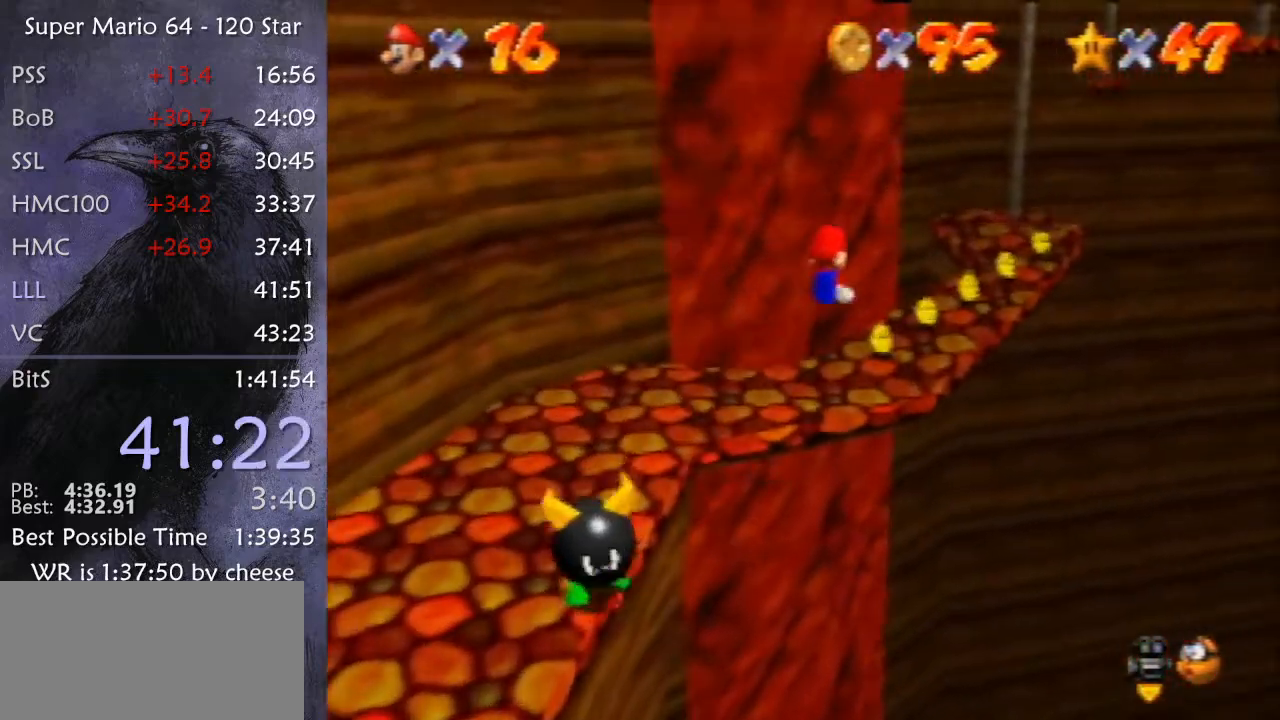
Gameplay with a controller (Nintendo layout); each line is a JSON object with the inputs held at the frame after it. "events" lists button and stick changes between this image and that frame as [ms after this image, input, new state], when the widget could be followed in between. Not read: L1 L3 R3.
{"buttons": [], "left_stick": "up-right", "events": [[34, "left_stick", "down"], [67, "left_stick", "up-right"]]}
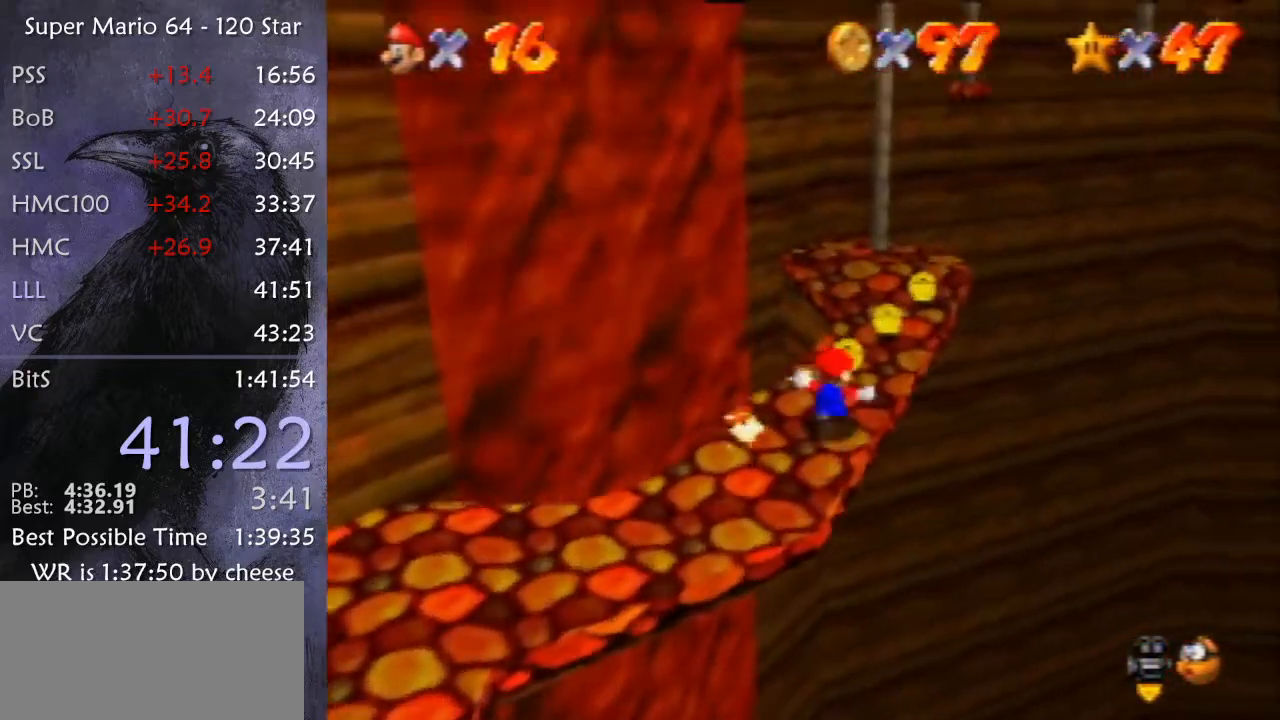
{"buttons": [], "left_stick": "center", "events": [[200, "left_stick", "center"]]}
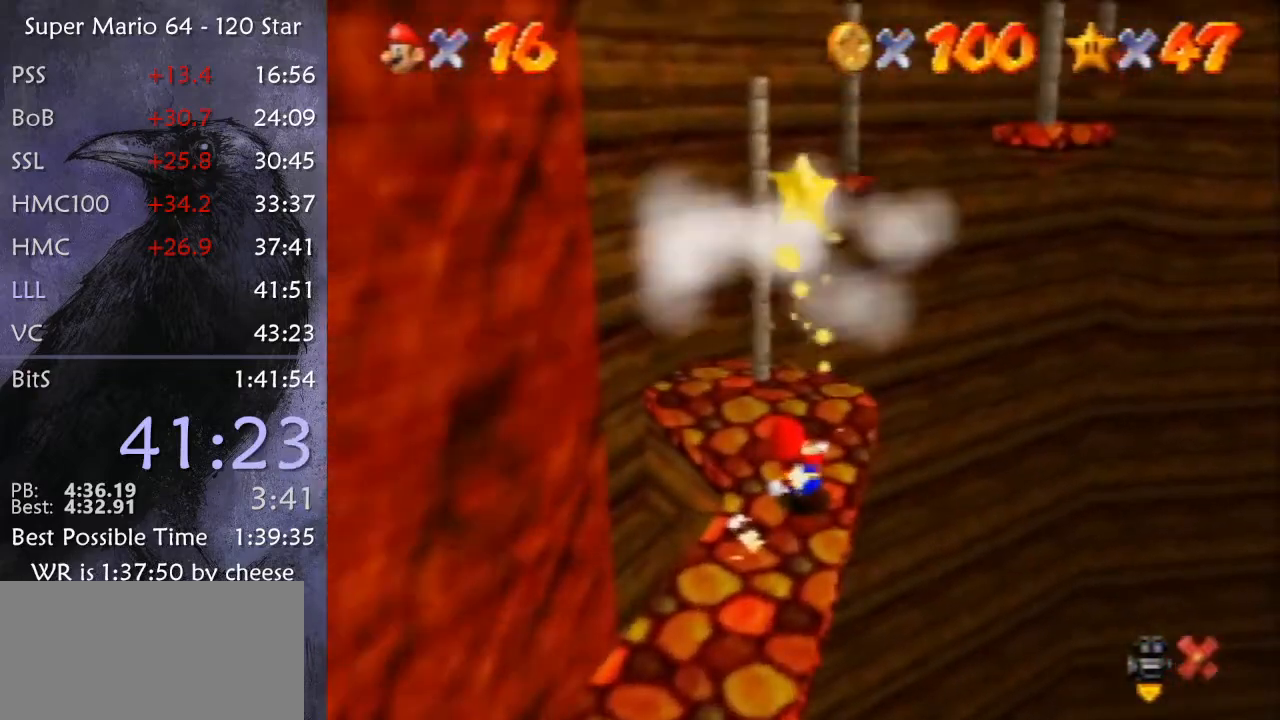
{"buttons": [], "left_stick": "center", "events": []}
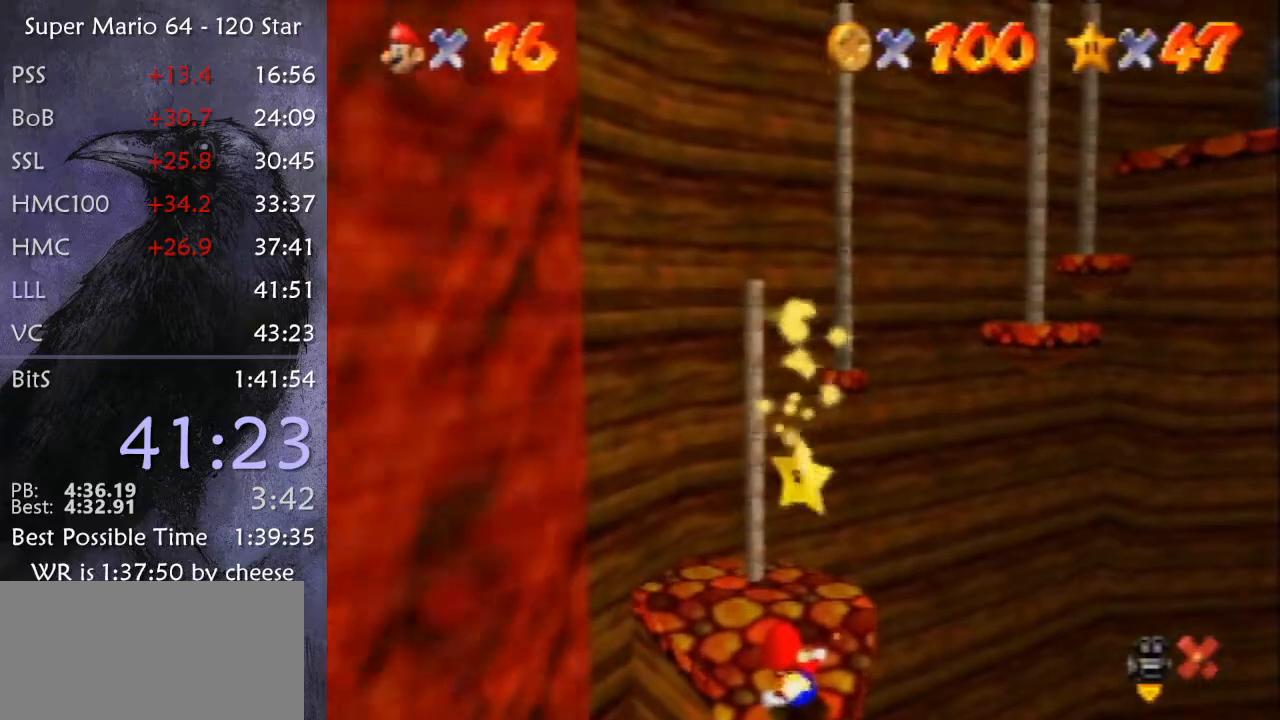
{"buttons": [], "left_stick": "center", "events": []}
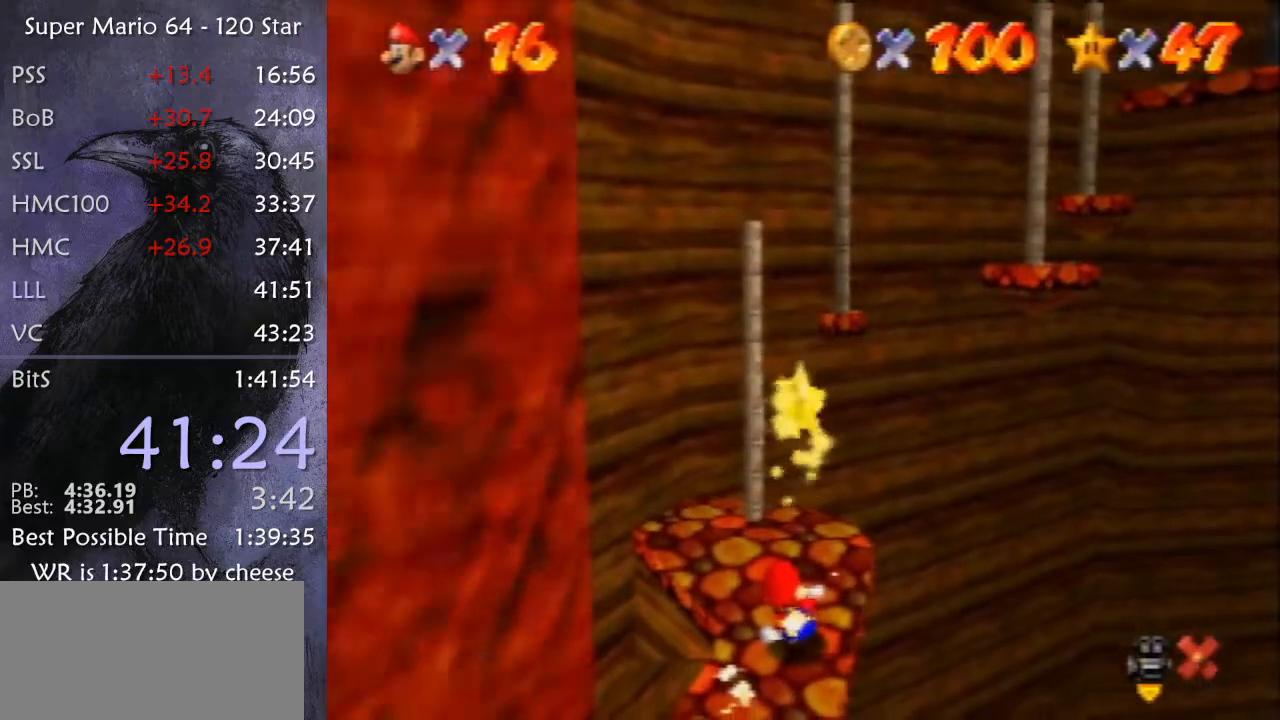
{"buttons": [], "left_stick": "center", "events": []}
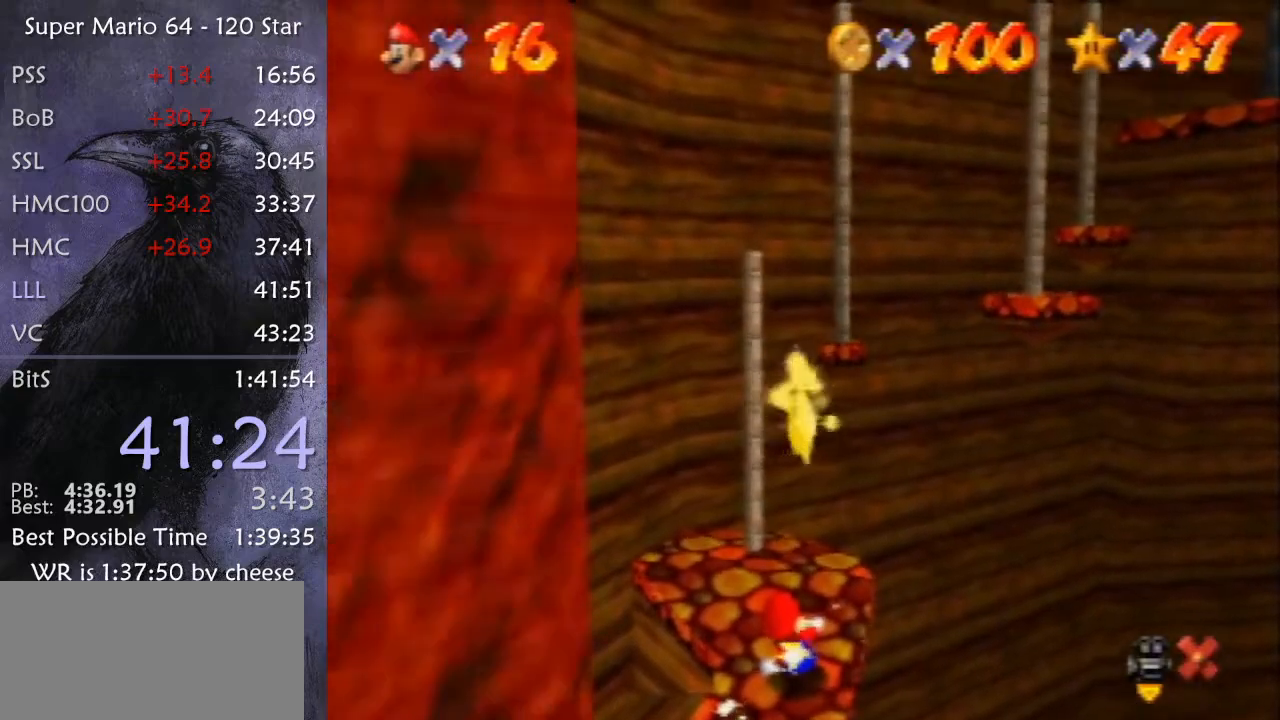
{"buttons": [], "left_stick": "center", "events": []}
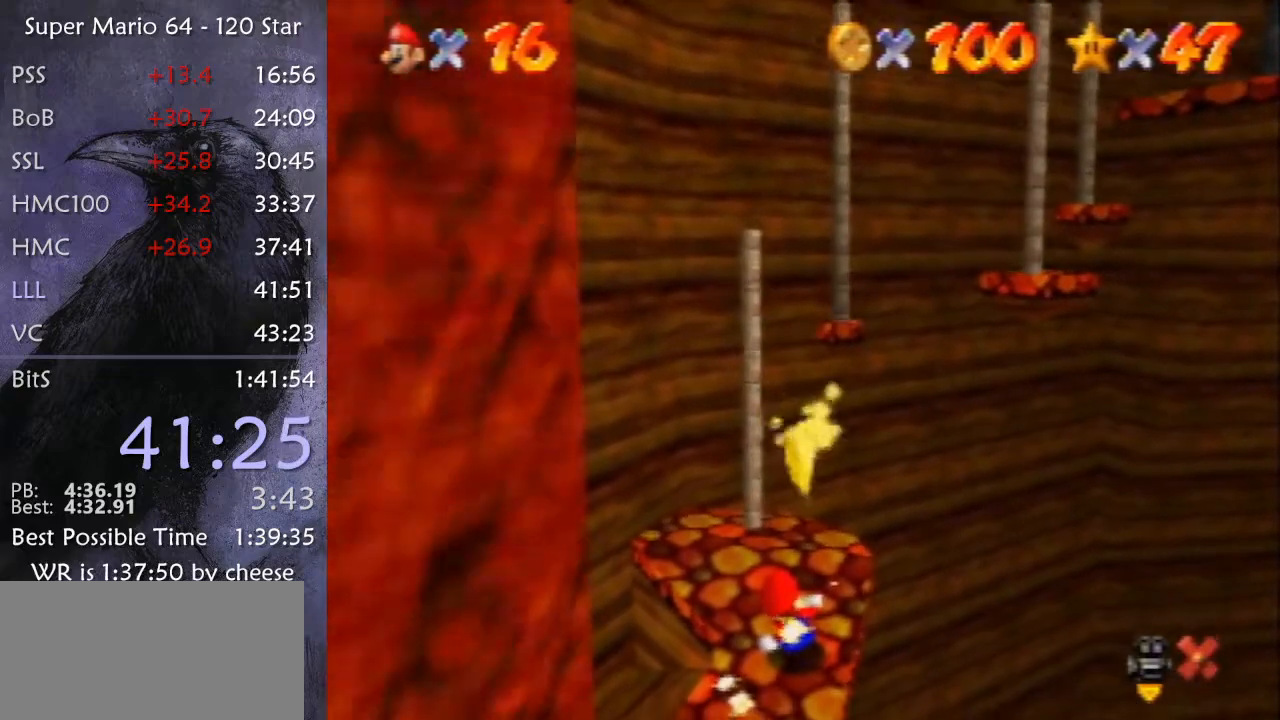
{"buttons": [], "left_stick": "center", "events": []}
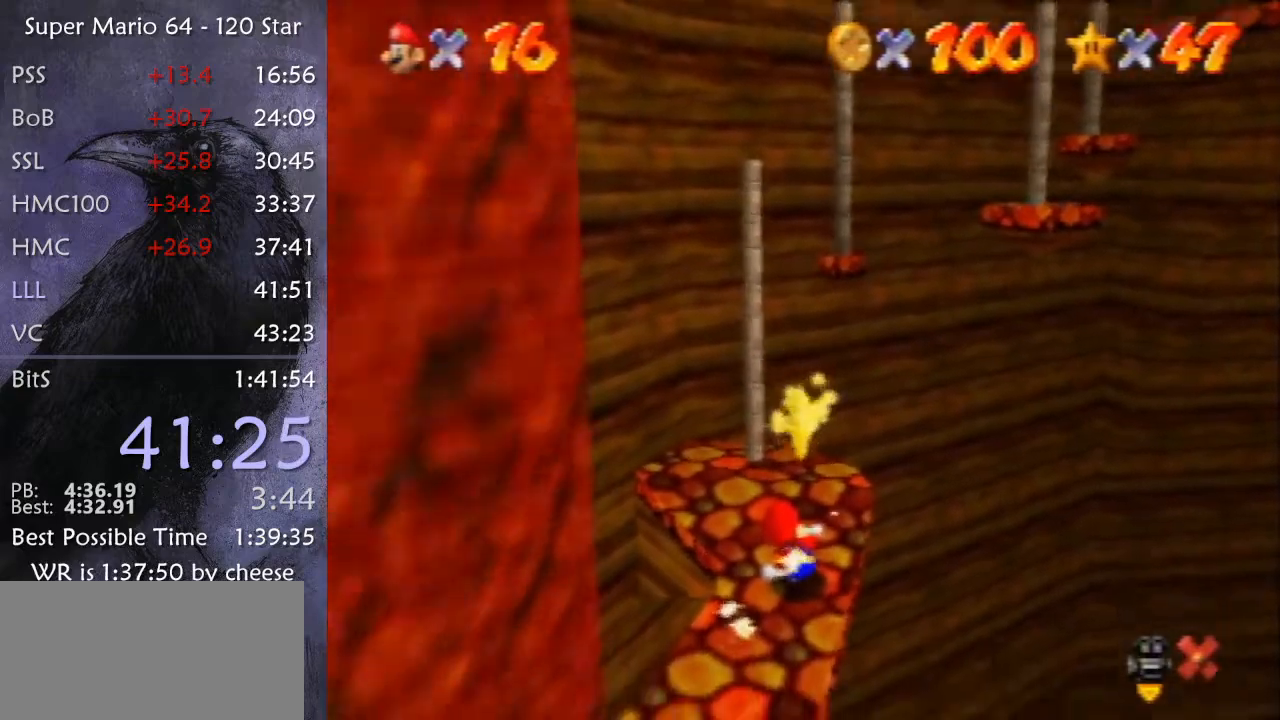
{"buttons": [], "left_stick": "center", "events": []}
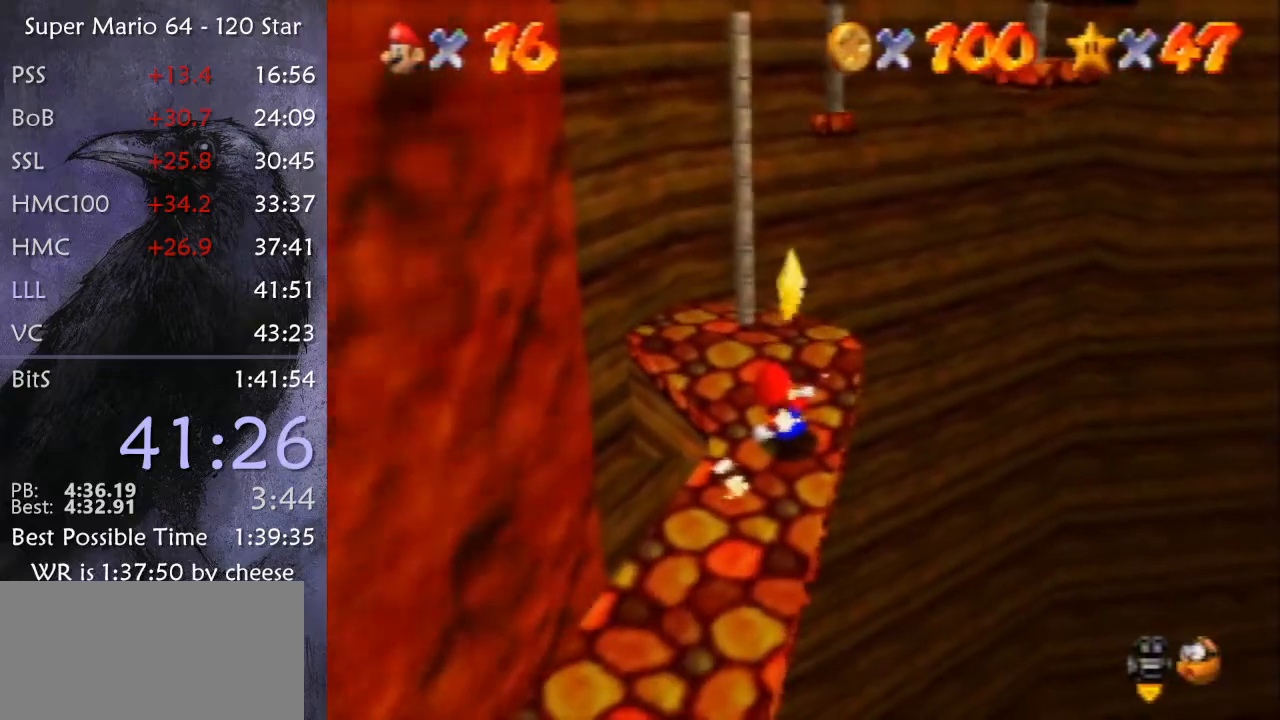
{"buttons": [], "left_stick": "center", "events": [[134, "A", "down"], [167, "Z", "down"], [201, "A", "up"], [301, "Z", "up"]]}
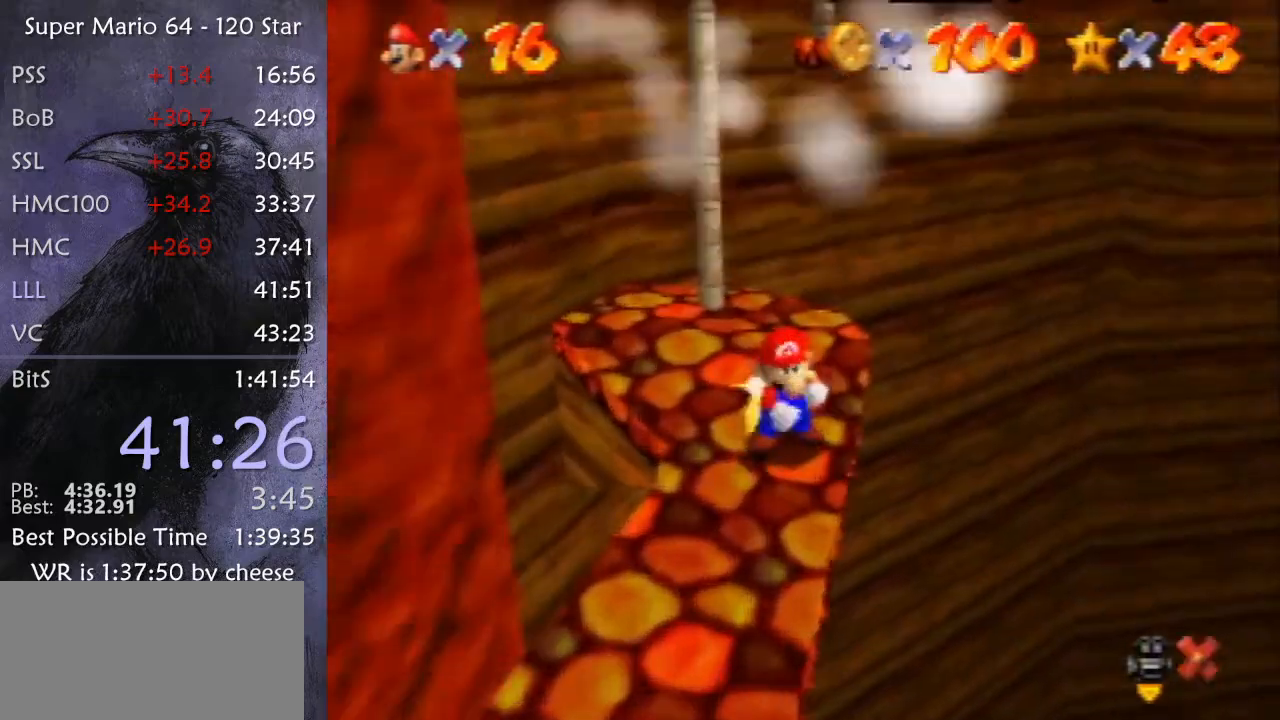
{"buttons": [], "left_stick": "center", "events": []}
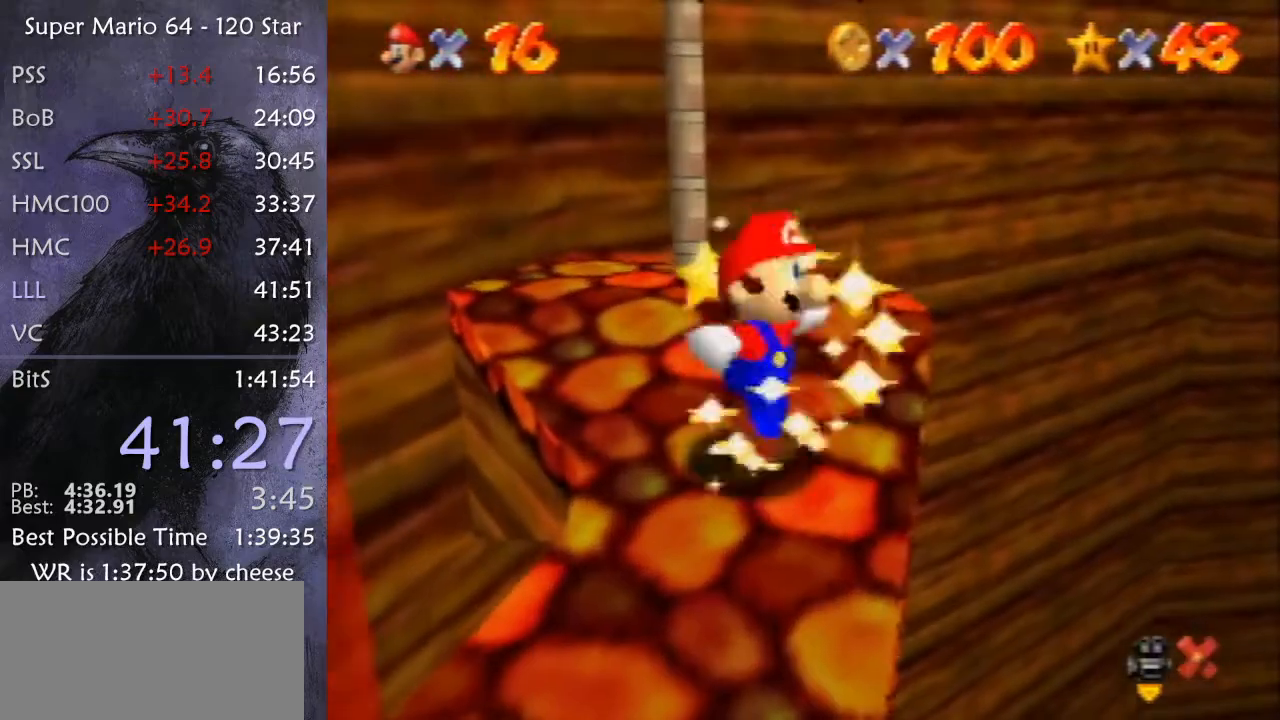
{"buttons": [], "left_stick": "center", "events": []}
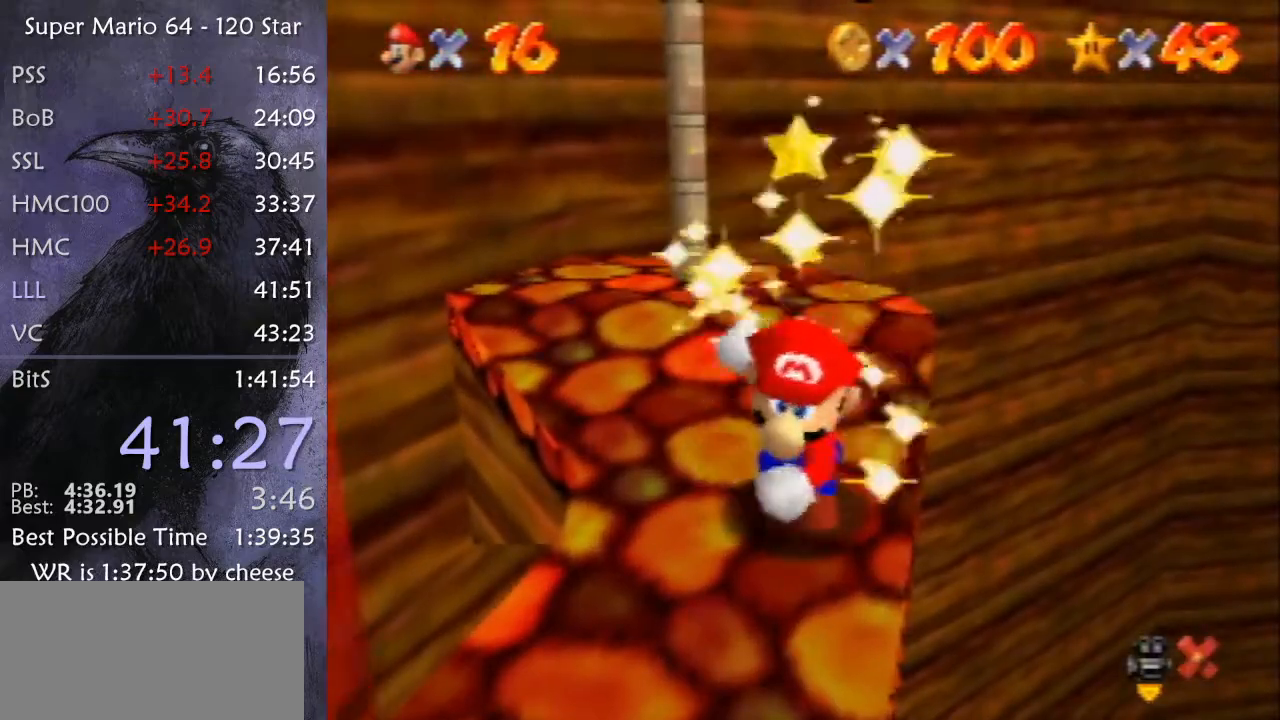
{"buttons": [], "left_stick": "center", "events": []}
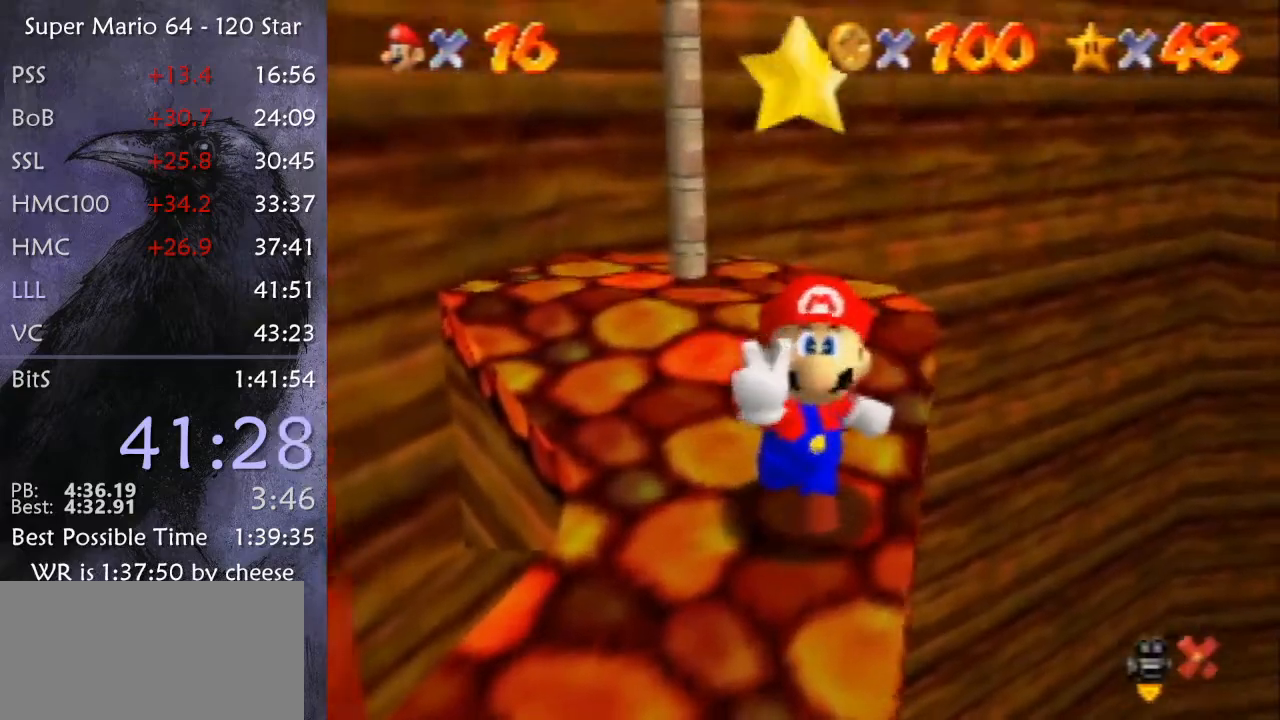
{"buttons": [], "left_stick": "center", "events": []}
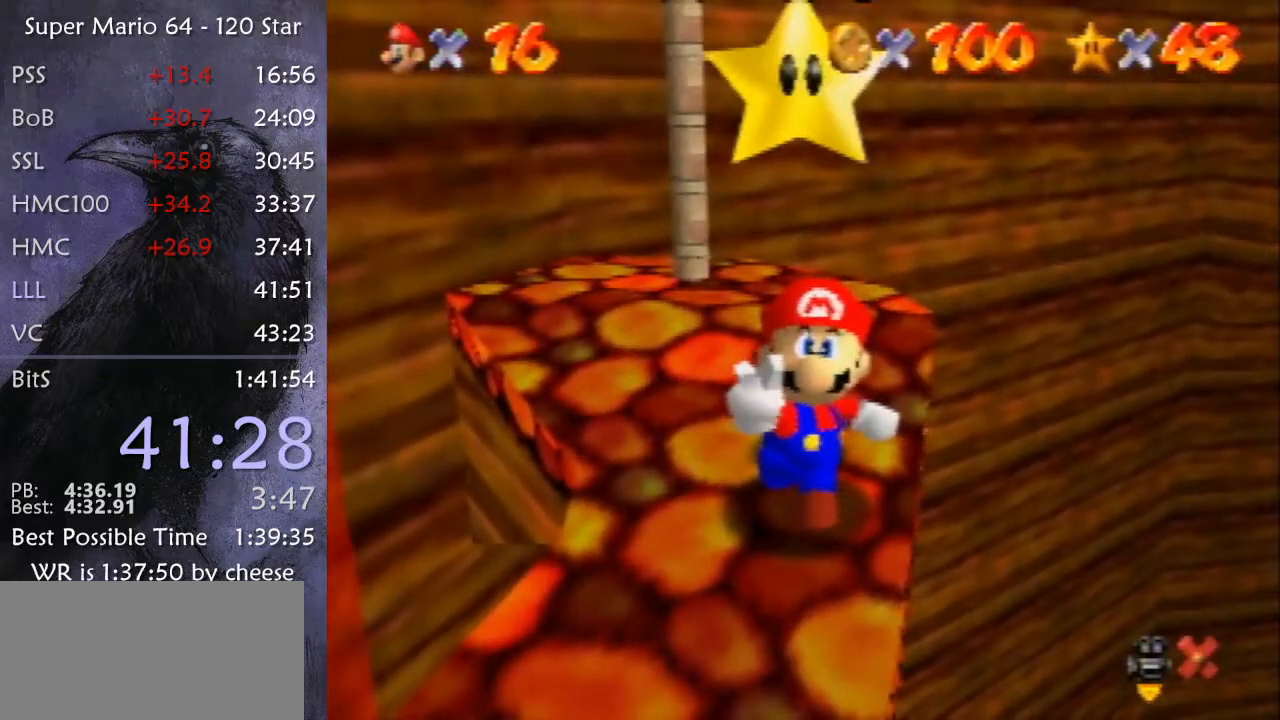
{"buttons": [], "left_stick": "center", "events": []}
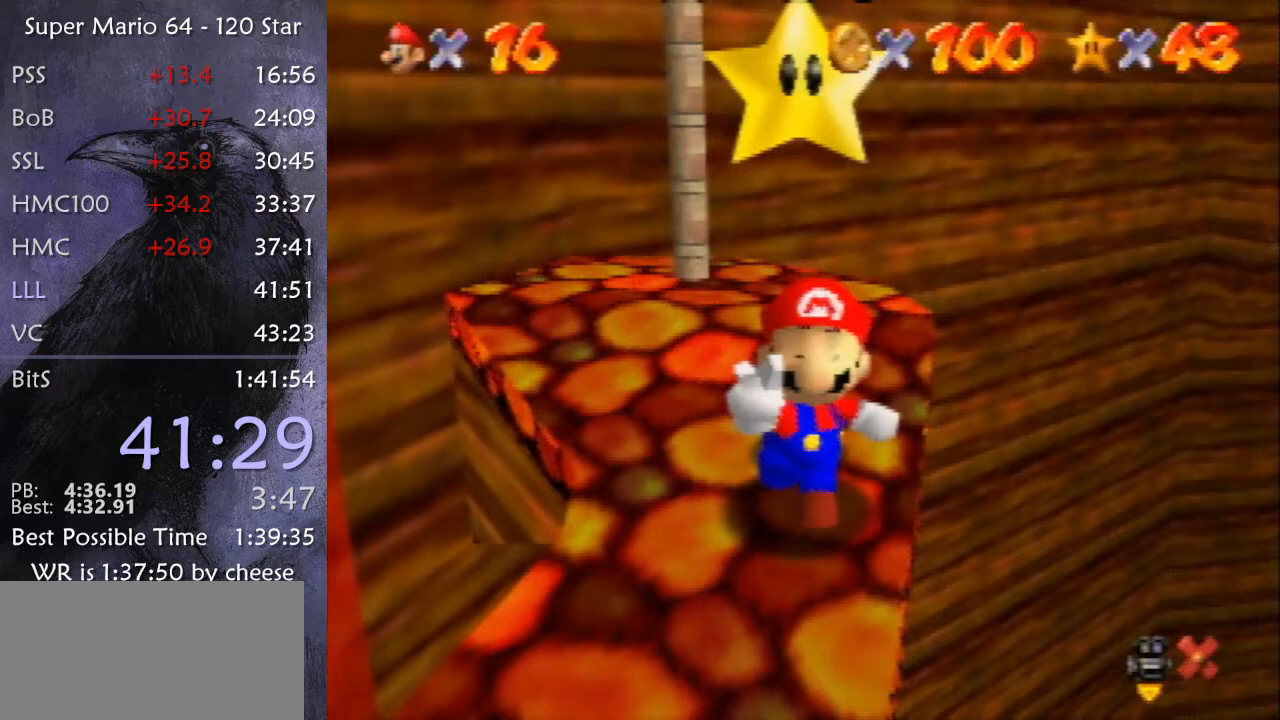
{"buttons": [], "left_stick": "center", "events": [[334, "A", "down"], [367, "B", "down"], [434, "B", "up"], [467, "A", "up"]]}
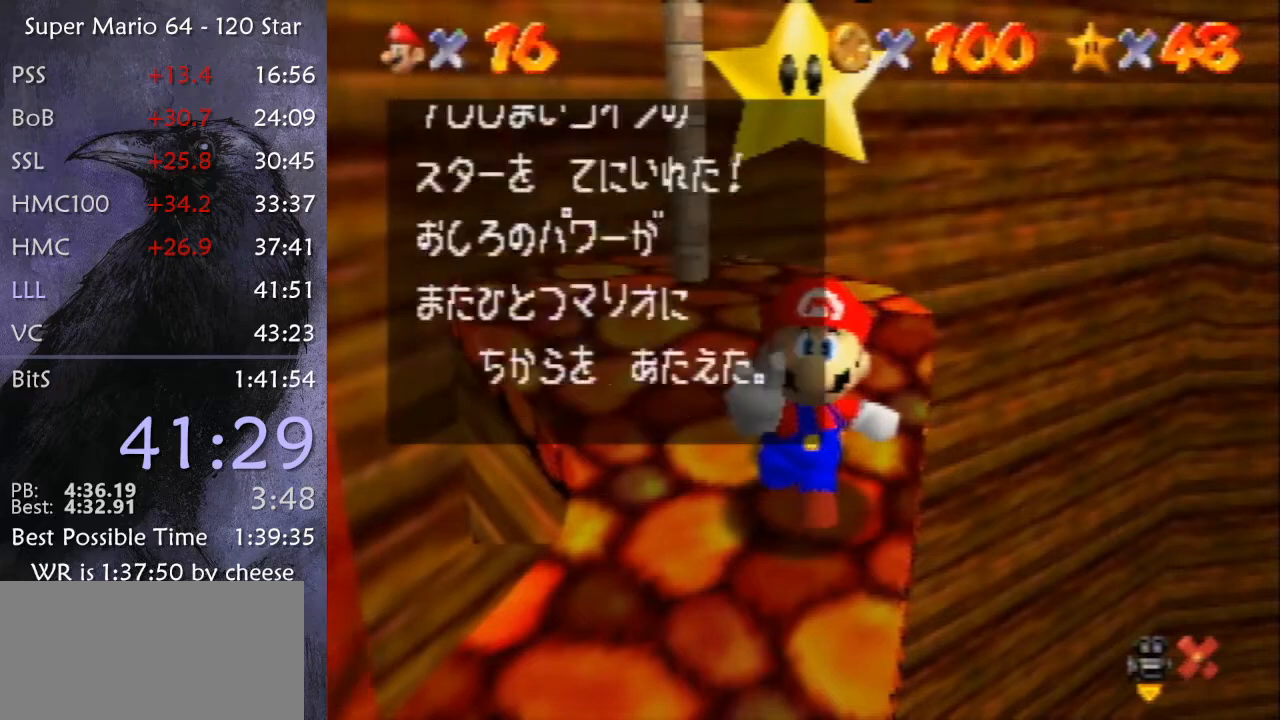
{"buttons": [], "left_stick": "up-right", "events": [[167, "left_stick", "right"], [300, "A", "down"], [367, "A", "up"], [367, "left_stick", "center"], [434, "left_stick", "up-right"]]}
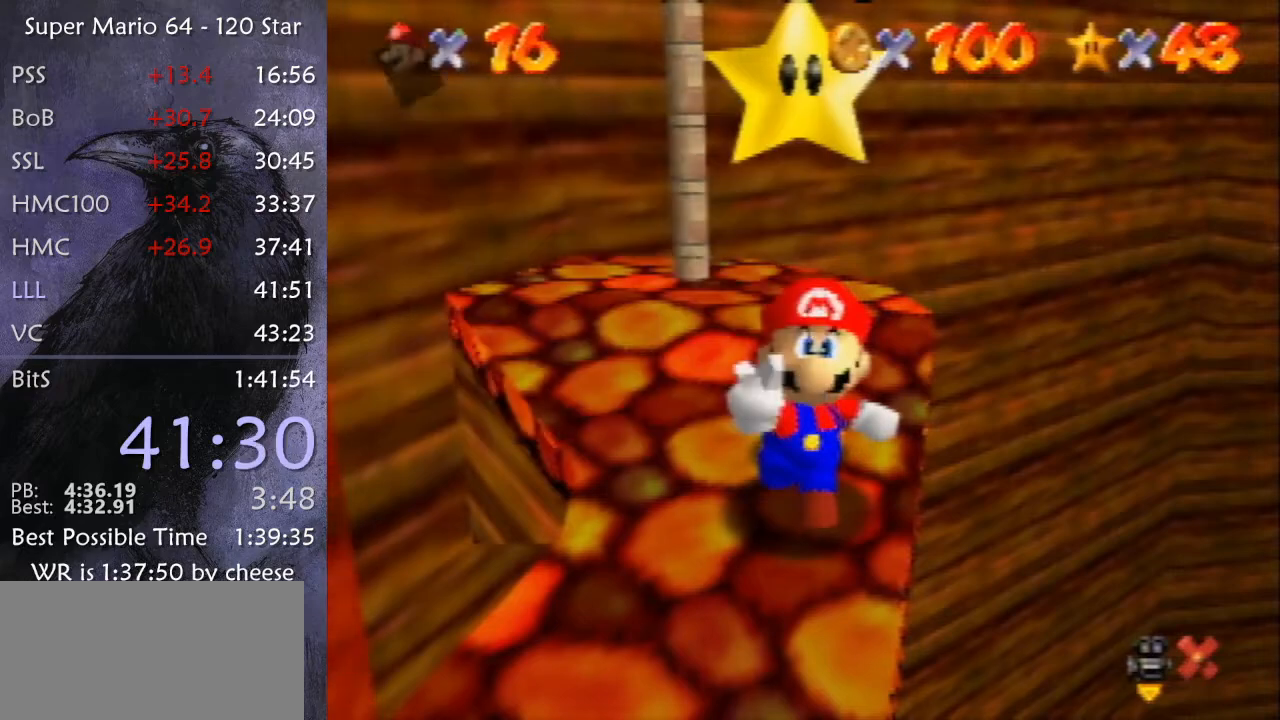
{"buttons": [], "left_stick": "up-right", "events": []}
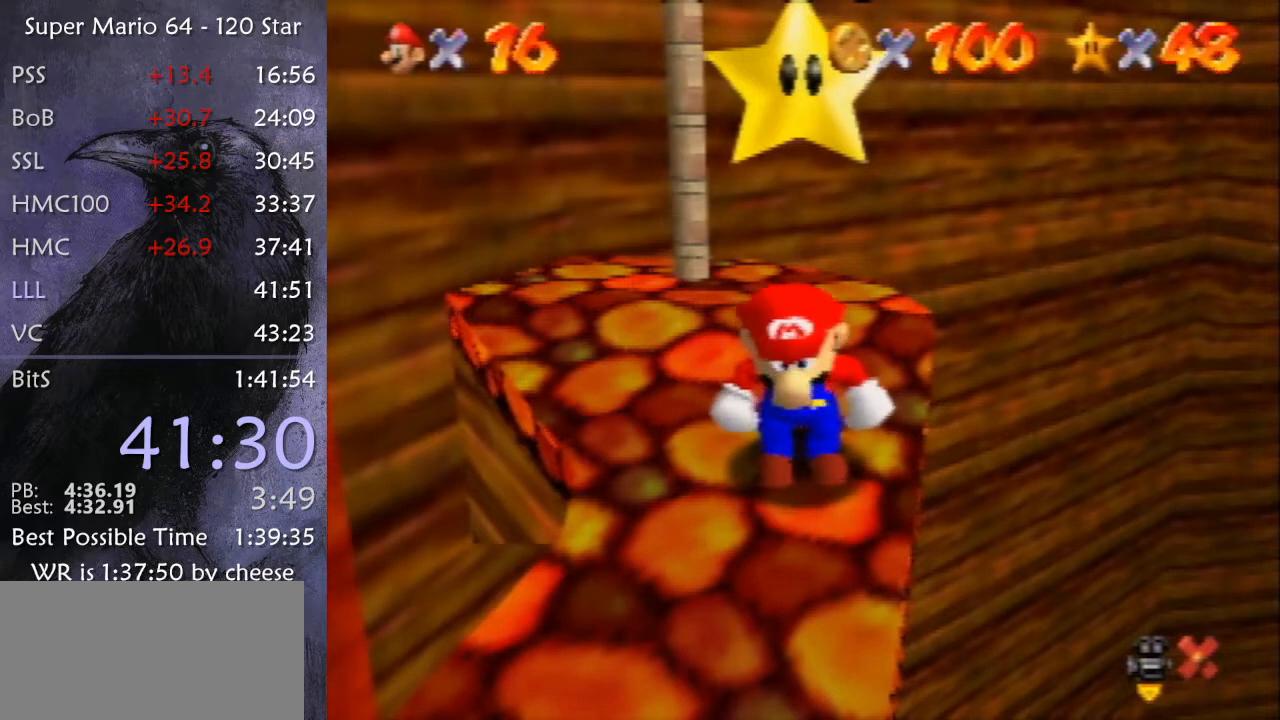
{"buttons": [], "left_stick": "left", "events": [[333, "left_stick", "up"], [500, "left_stick", "left"]]}
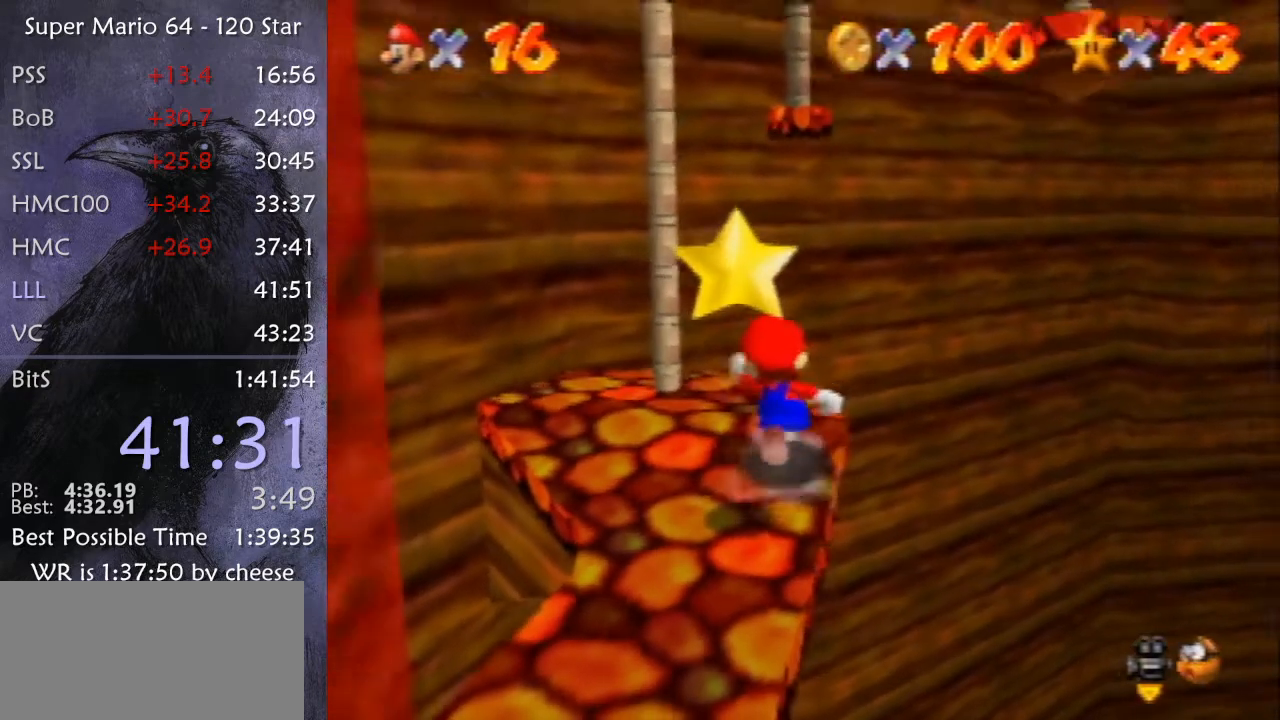
{"buttons": [], "left_stick": "up-right", "events": [[100, "left_stick", "down-right"], [167, "left_stick", "up-right"], [301, "A", "down"], [301, "B", "down"], [434, "A", "up"], [434, "B", "up"]]}
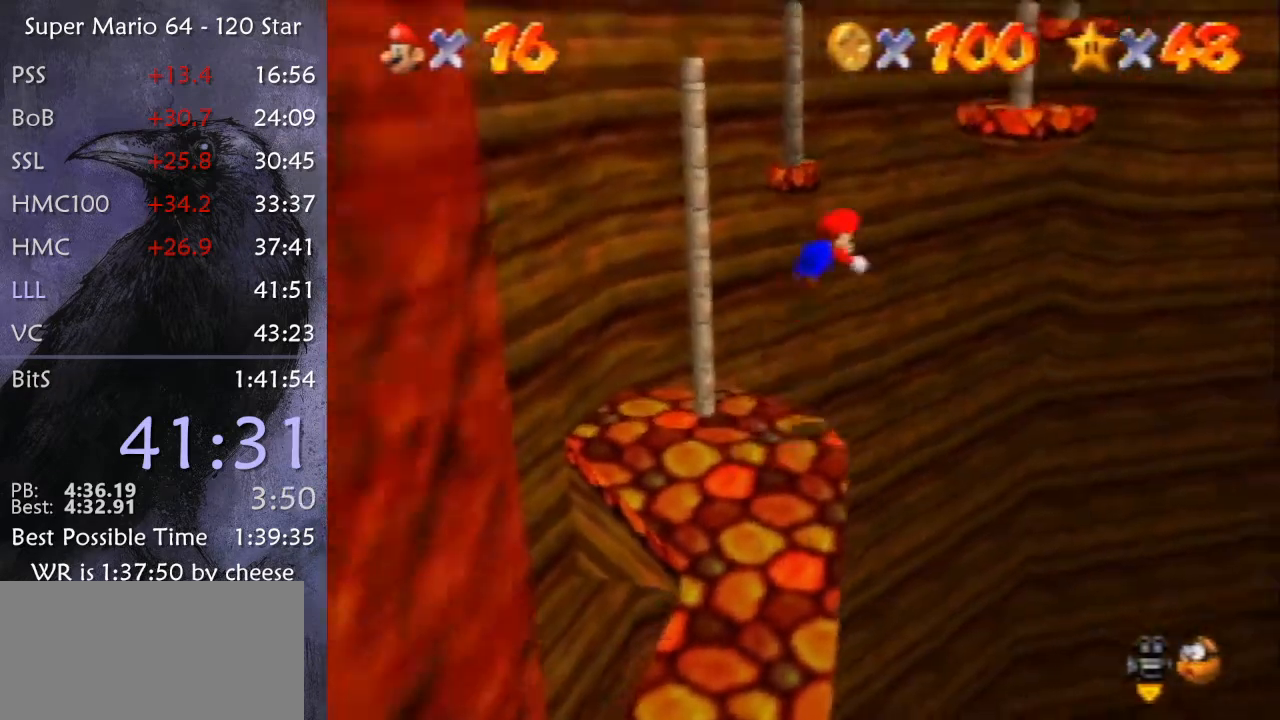
{"buttons": [], "left_stick": "up", "events": [[33, "C_DOWN", "down"], [33, "C_LEFT", "down"], [33, "R1", "down"], [167, "C_DOWN", "up"], [167, "C_LEFT", "up"], [167, "R1", "up"], [367, "left_stick", "up"]]}
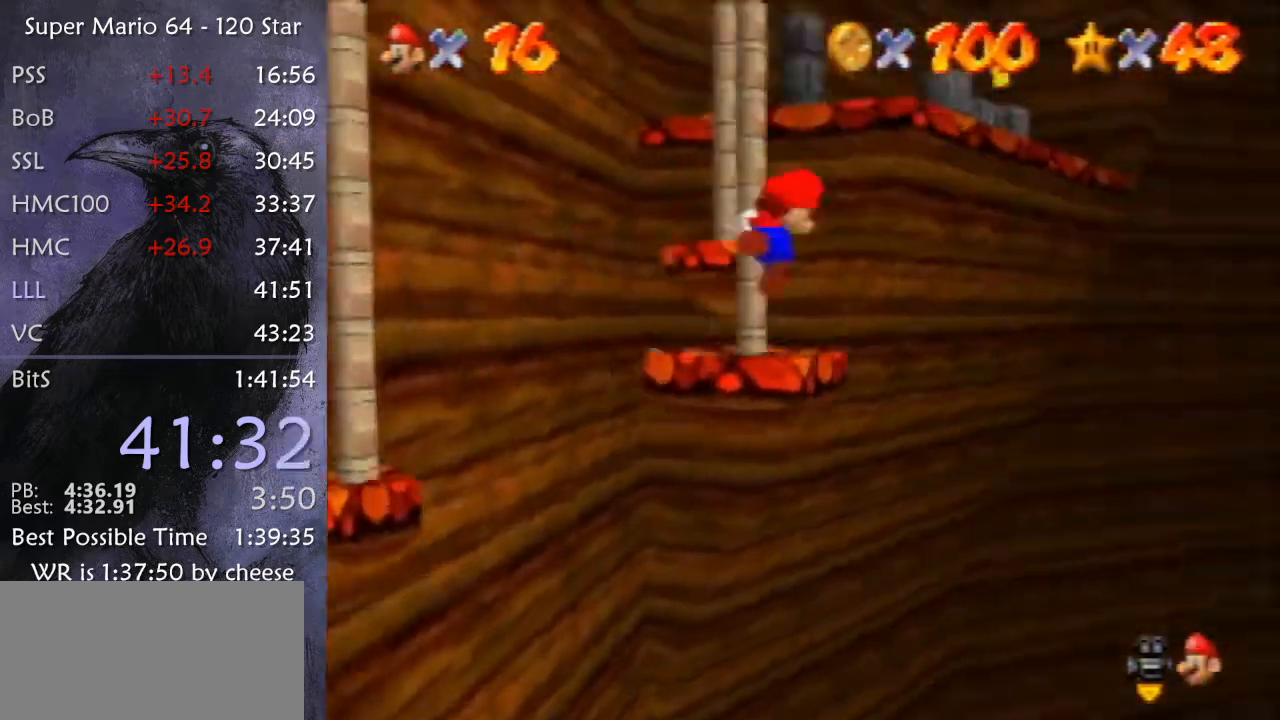
{"buttons": [], "left_stick": "up", "events": []}
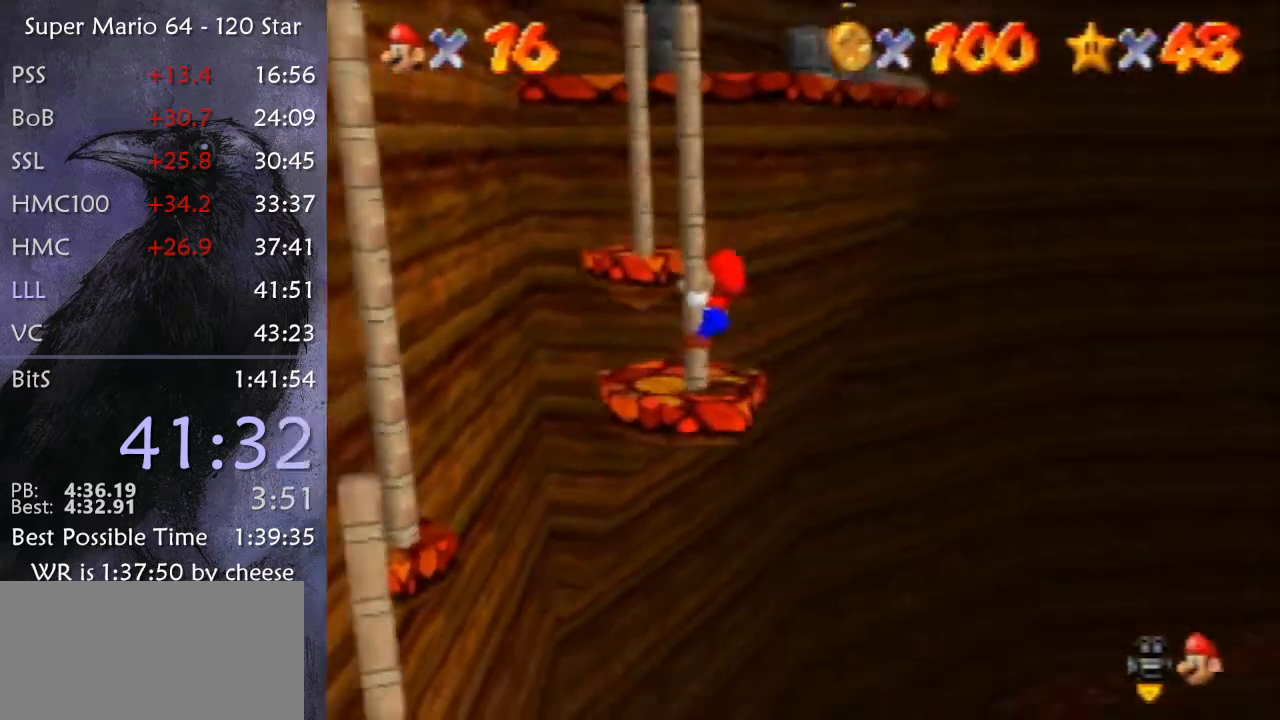
{"buttons": ["A"], "left_stick": "up", "events": [[467, "A", "down"]]}
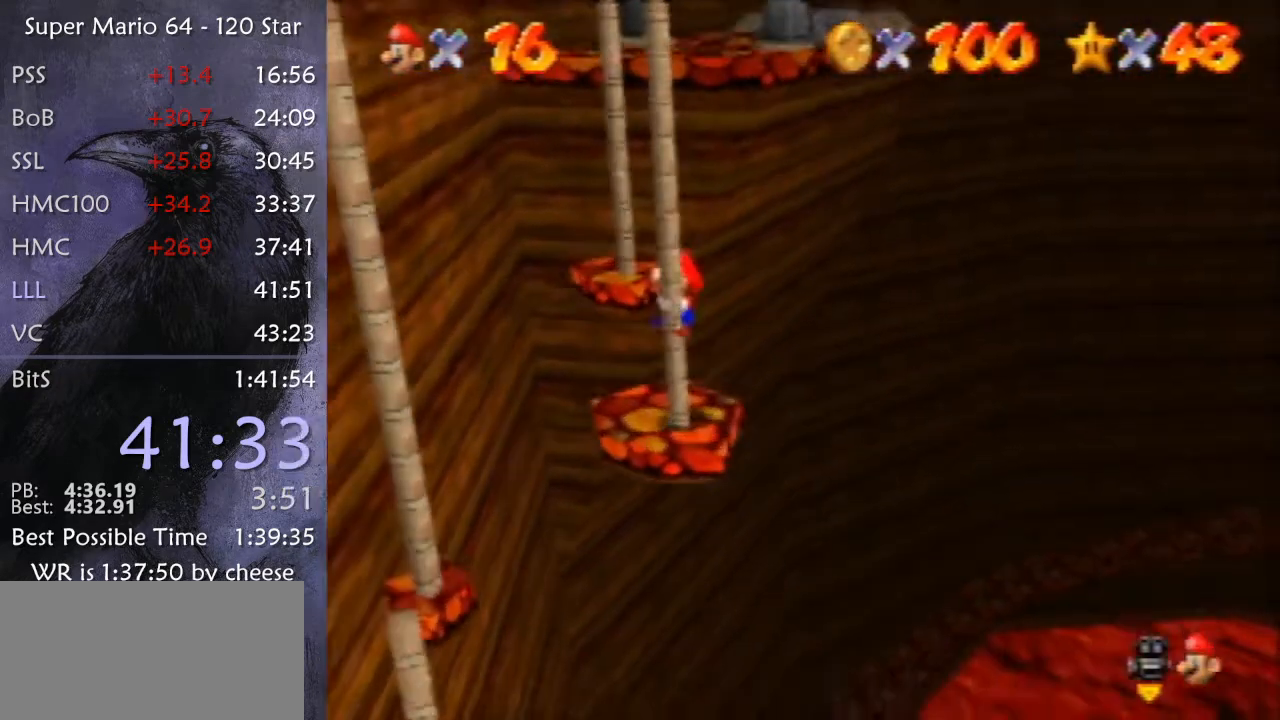
{"buttons": [], "left_stick": "up", "events": [[267, "B", "down"], [367, "A", "up"], [367, "B", "up"]]}
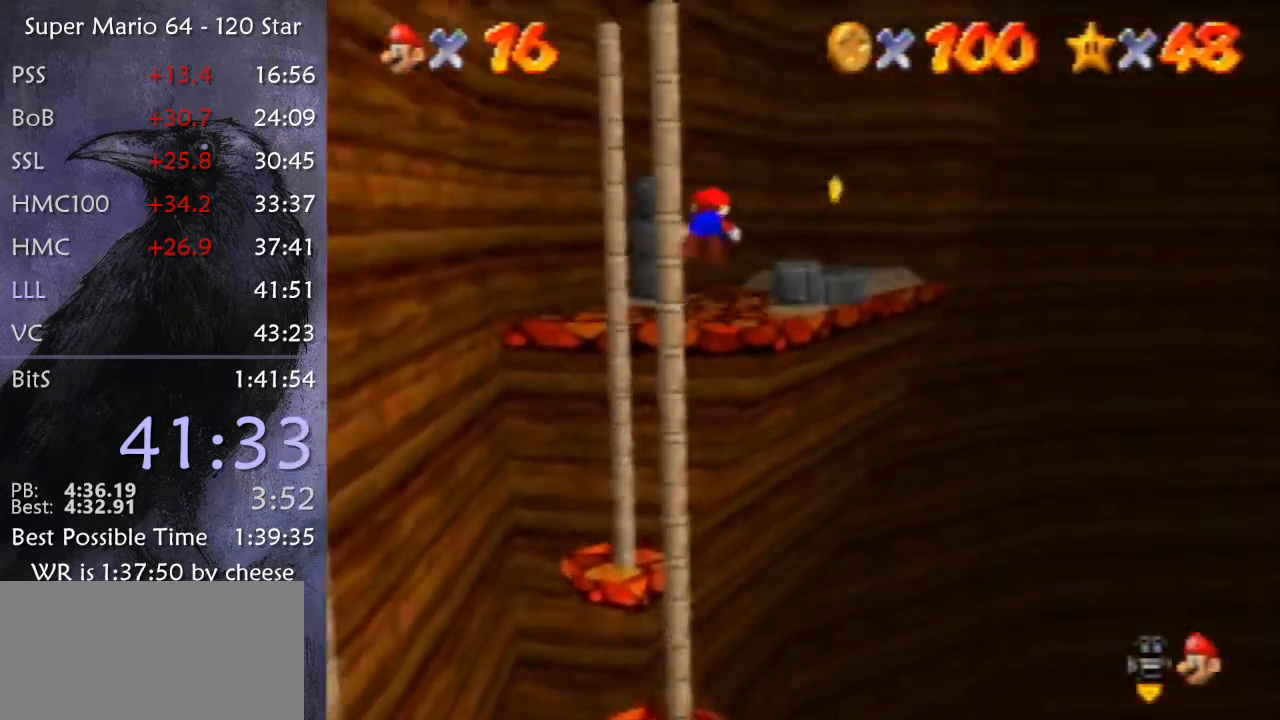
{"buttons": [], "left_stick": "up-right", "events": [[200, "left_stick", "up-right"], [333, "A", "down"], [367, "B", "down"], [467, "B", "up"], [500, "A", "up"]]}
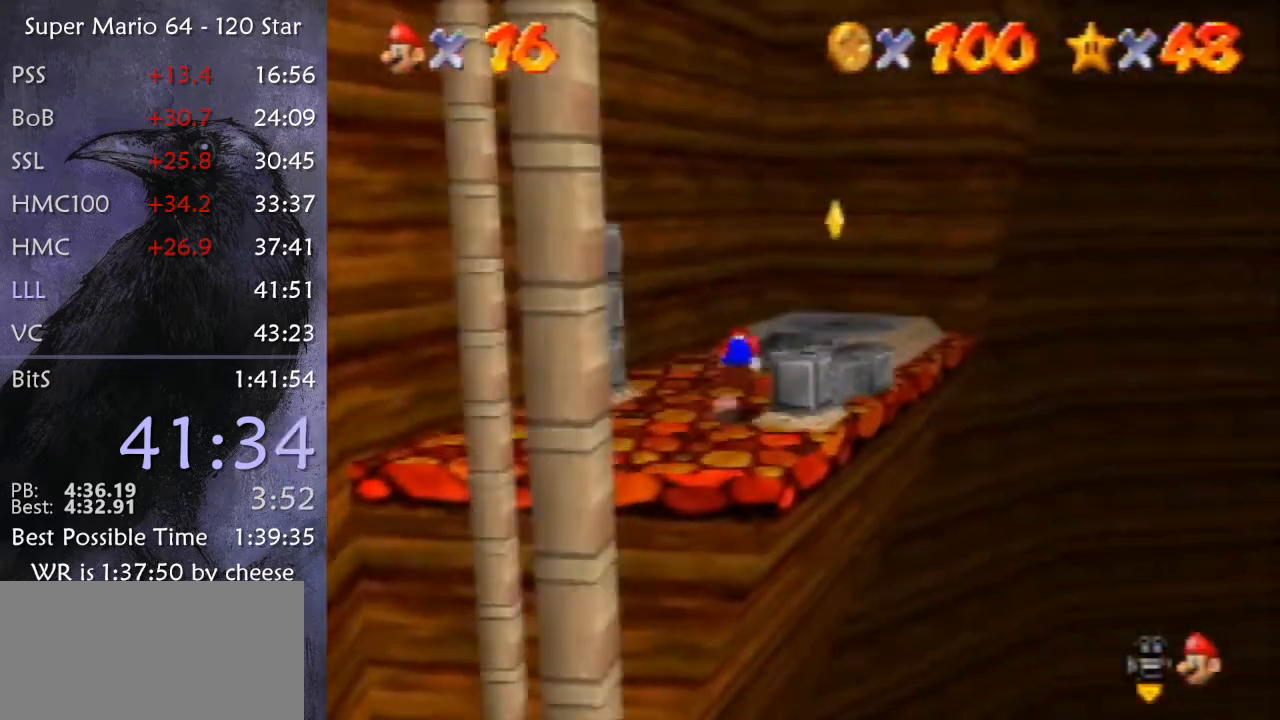
{"buttons": ["A"], "left_stick": "up-right", "events": [[501, "A", "down"]]}
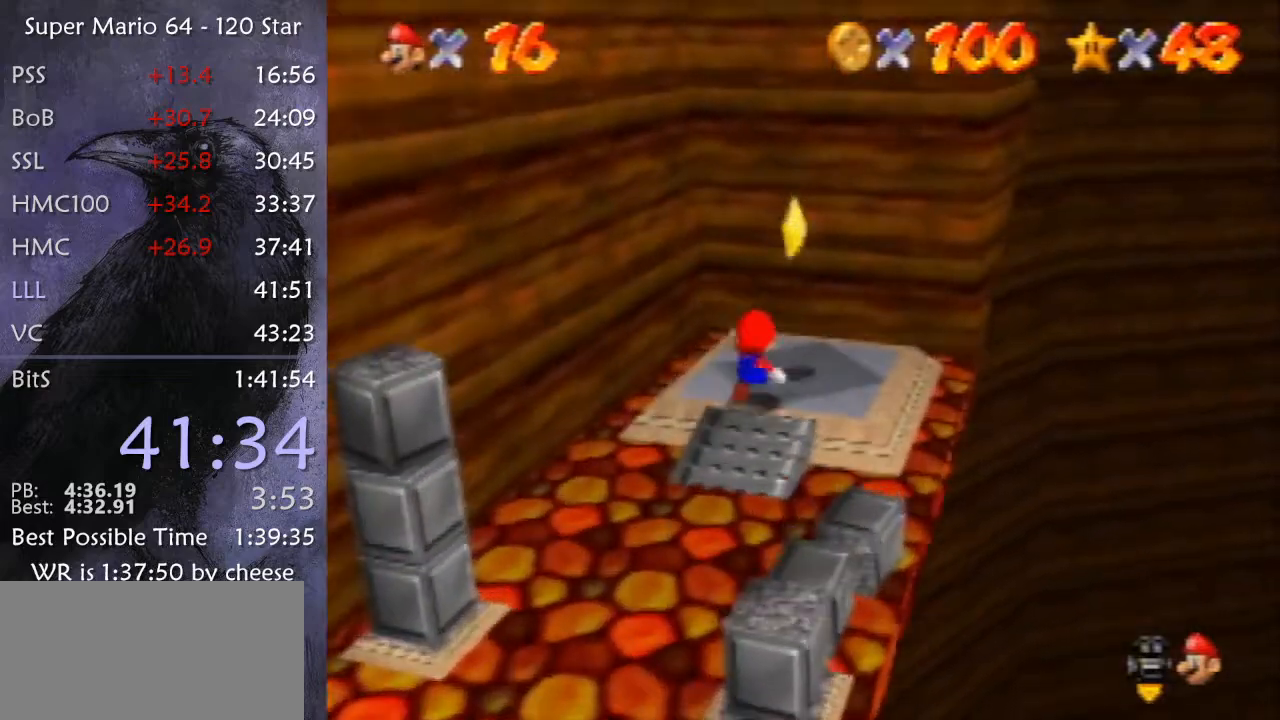
{"buttons": [], "left_stick": "center", "events": [[67, "Z", "down"], [100, "A", "up"], [233, "Z", "up"], [367, "left_stick", "center"]]}